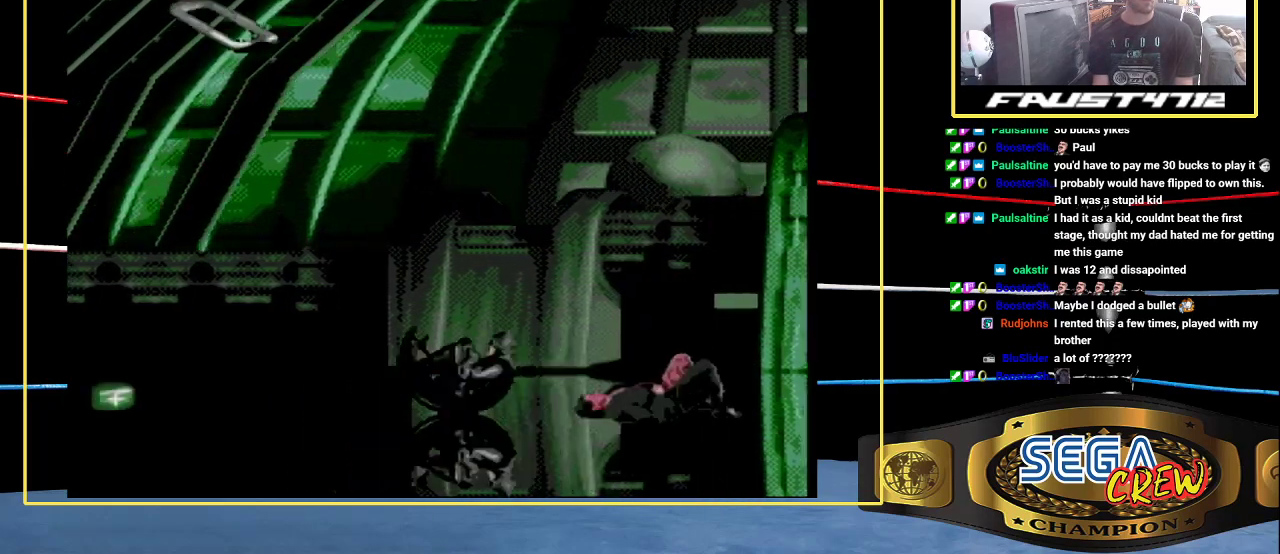
Gameplay with a controller (Xbox layout); each line is a JSON object with the inputs held at the frame after it. "events" lists button and stick changes between this image and that frame as [ms after this image, input, new state], when the widget could be followed in between. Not read: L1 L2 L3 R1 R2 R3 START.
{"buttons": ["A", "DPAD_LEFT"], "events": [[17, "A", "down"], [17, "DPAD_LEFT", "up"], [133, "A", "up"], [133, "DPAD_LEFT", "down"], [217, "DPAD_LEFT", "up"], [283, "DPAD_LEFT", "down"], [417, "A", "down"]]}
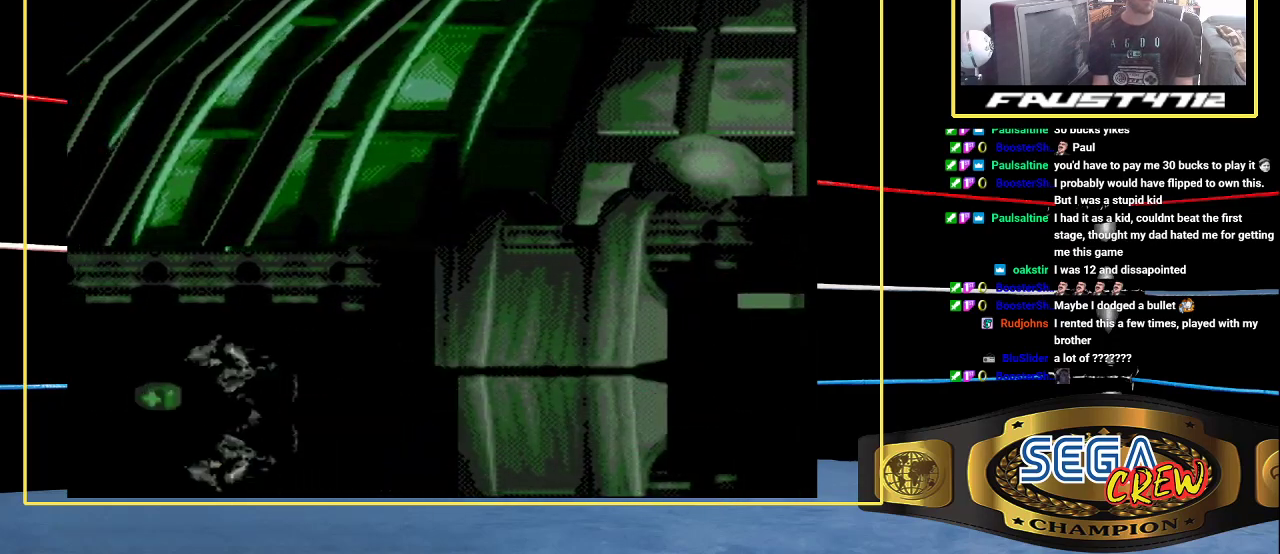
{"buttons": ["DPAD_RIGHT"], "events": [[17, "A", "up"], [17, "DPAD_LEFT", "up"], [450, "DPAD_RIGHT", "down"]]}
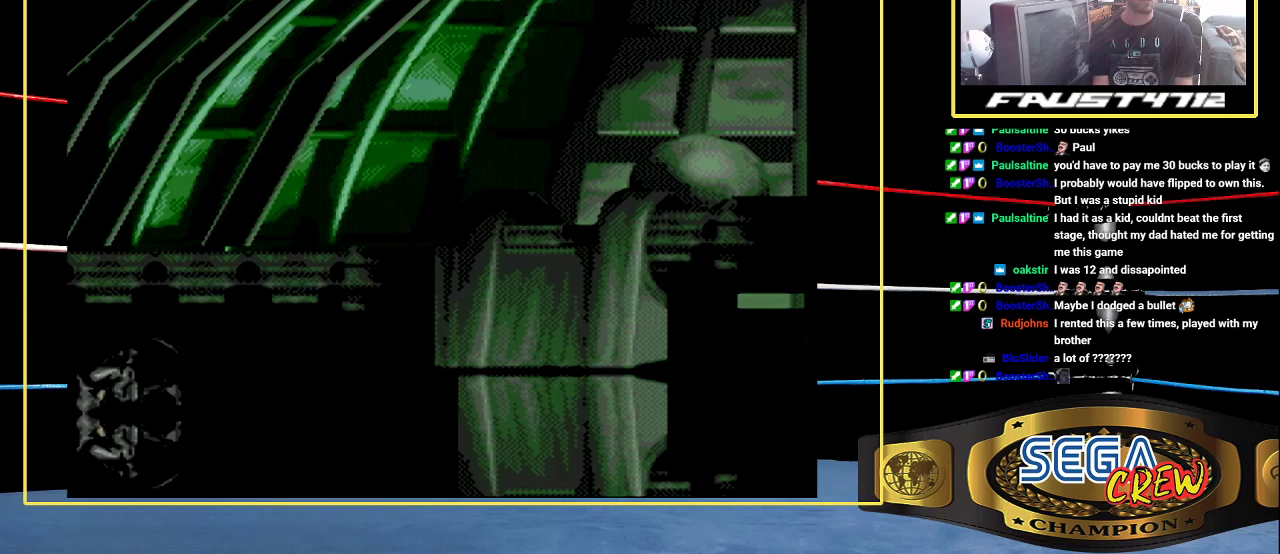
{"buttons": [], "events": [[100, "DPAD_RIGHT", "up"], [183, "DPAD_RIGHT", "down"], [383, "A", "down"], [483, "A", "up"], [483, "DPAD_RIGHT", "up"]]}
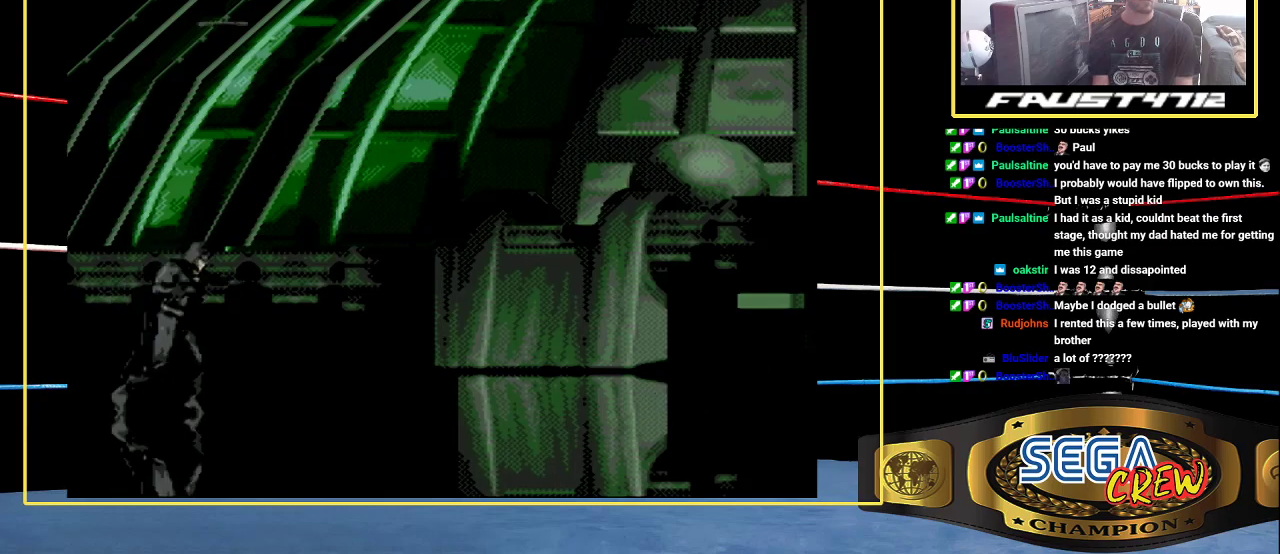
{"buttons": [], "events": [[83, "DPAD_RIGHT", "down"], [183, "DPAD_RIGHT", "up"], [233, "DPAD_RIGHT", "down"], [317, "A", "down"], [383, "DPAD_RIGHT", "up"], [417, "A", "up"]]}
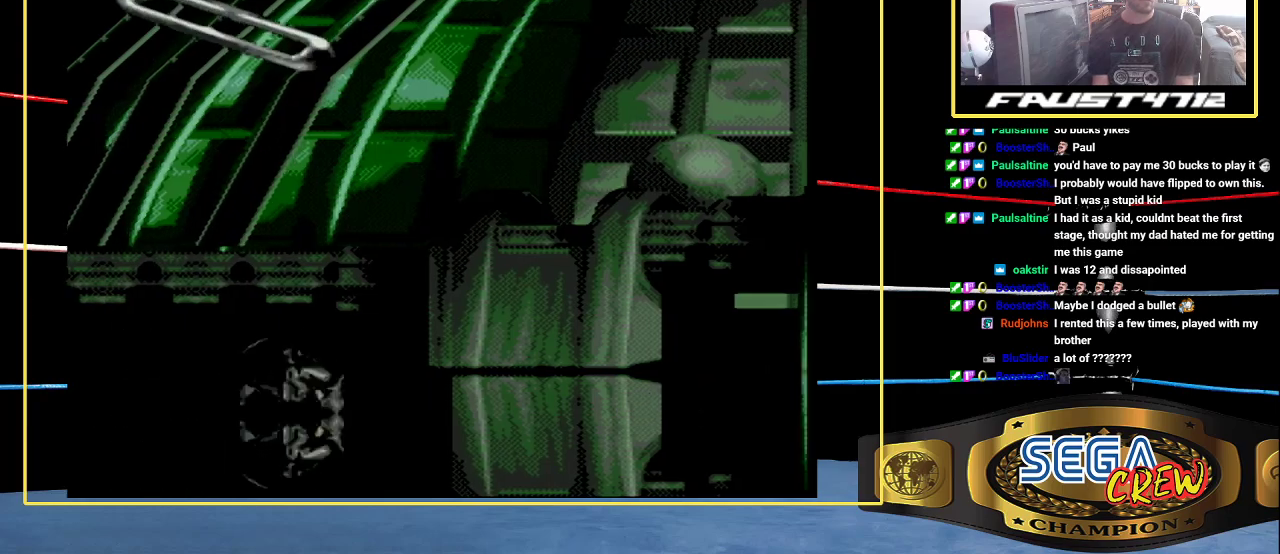
{"buttons": [], "events": [[17, "DPAD_RIGHT", "down"], [250, "A", "down"], [333, "DPAD_RIGHT", "up"], [367, "A", "up"]]}
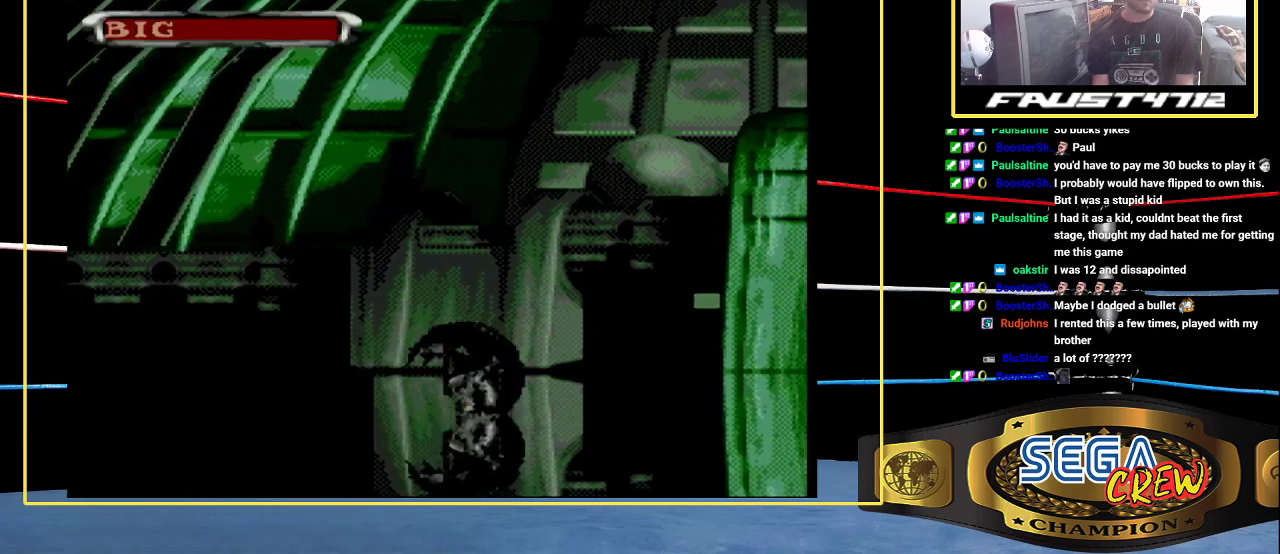
{"buttons": [], "events": []}
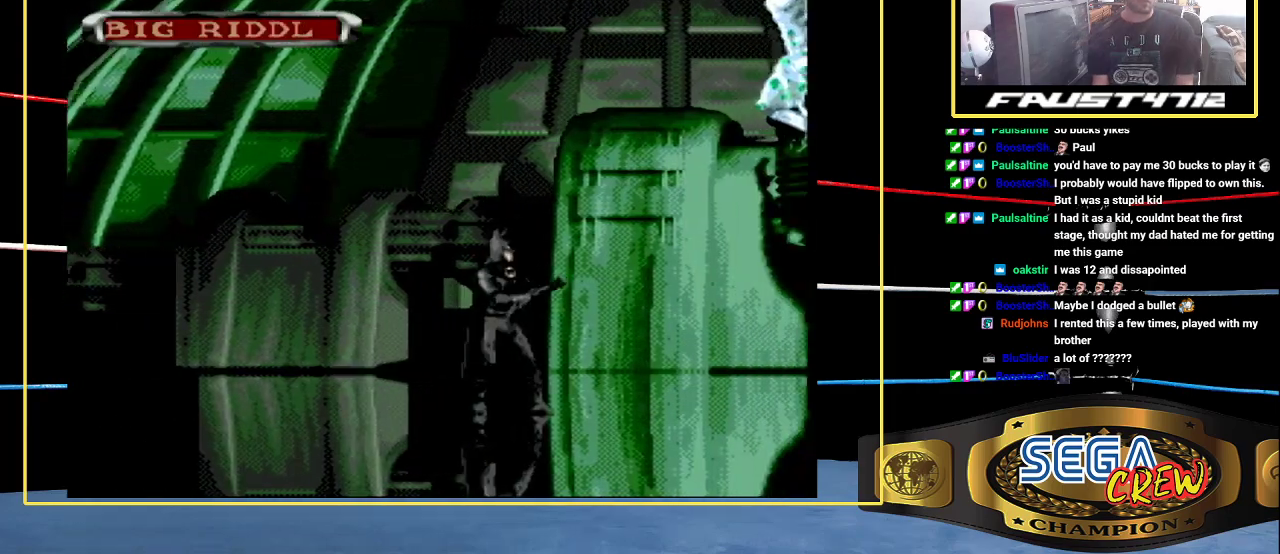
{"buttons": [], "events": []}
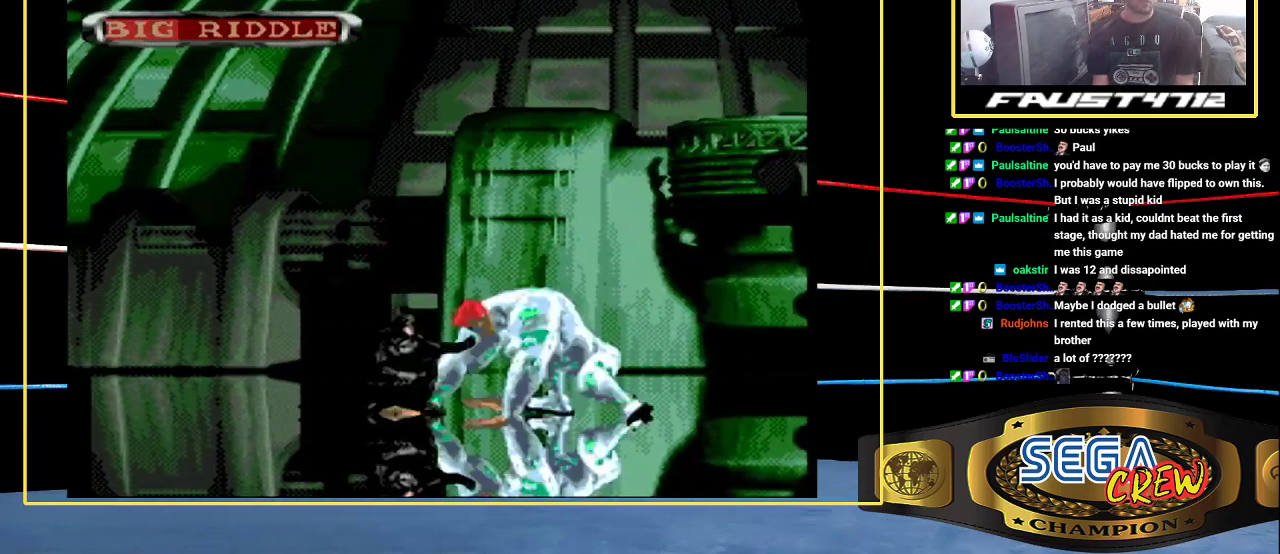
{"buttons": ["DPAD_DOWN"], "events": [[50, "DPAD_DOWN", "down"]]}
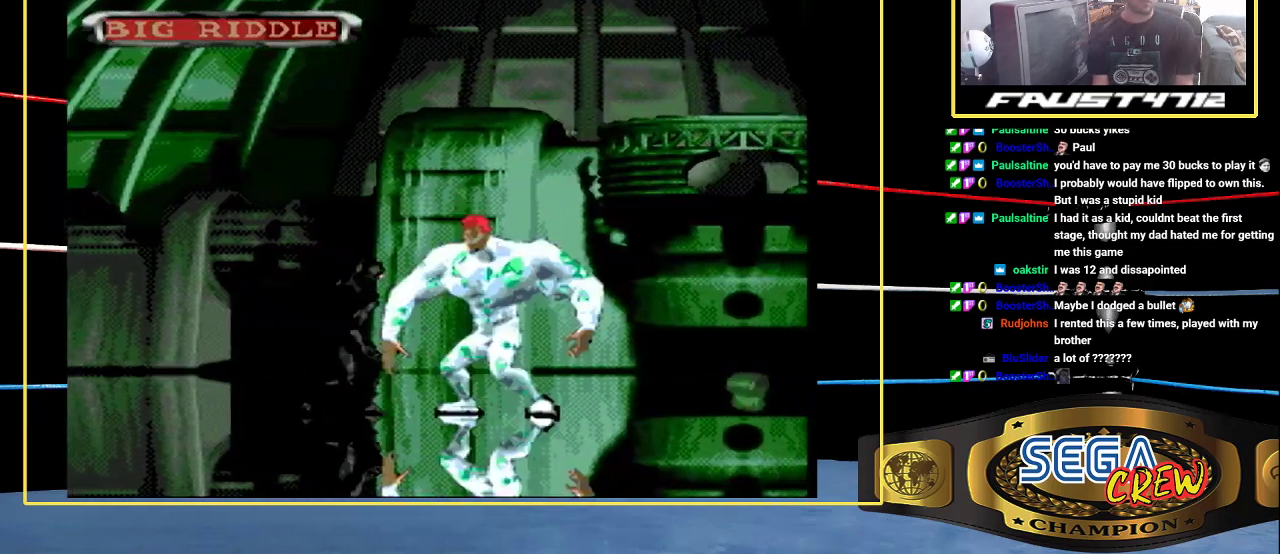
{"buttons": ["DPAD_DOWN"], "events": [[167, "A", "down"], [367, "A", "up"]]}
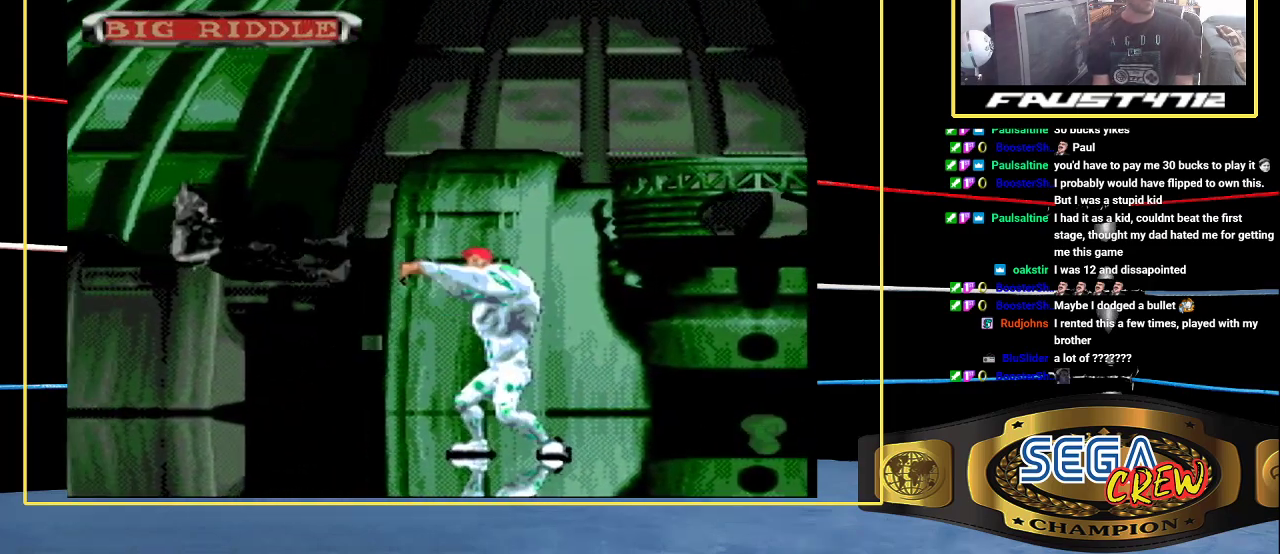
{"buttons": ["DPAD_DOWN"], "events": [[83, "DPAD_DOWN", "up"], [467, "DPAD_DOWN", "down"]]}
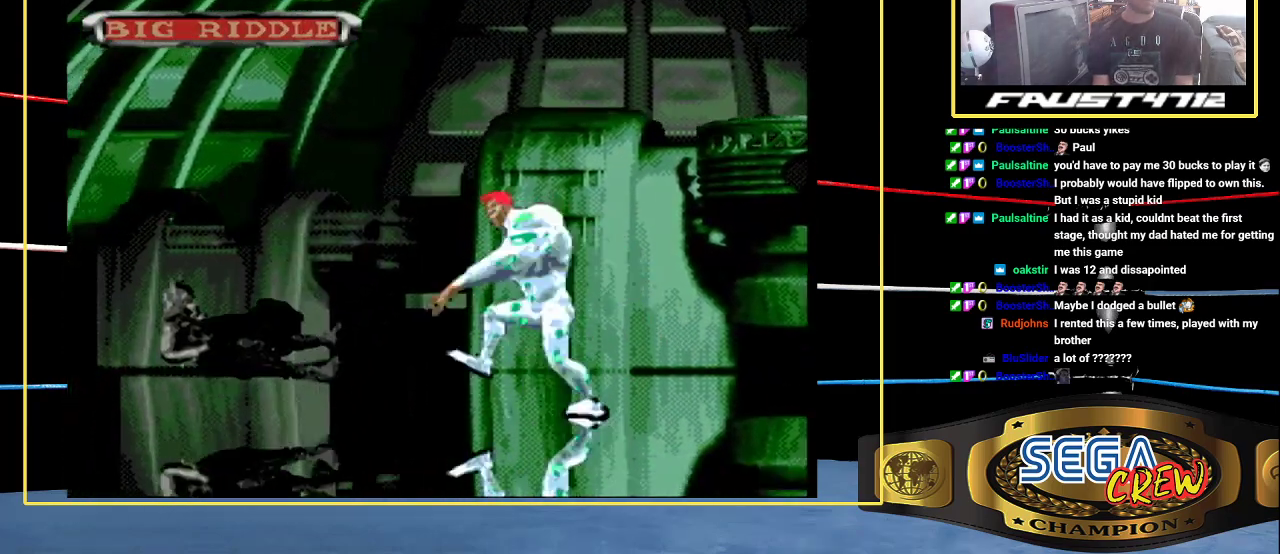
{"buttons": ["C", "DPAD_DOWN"]}
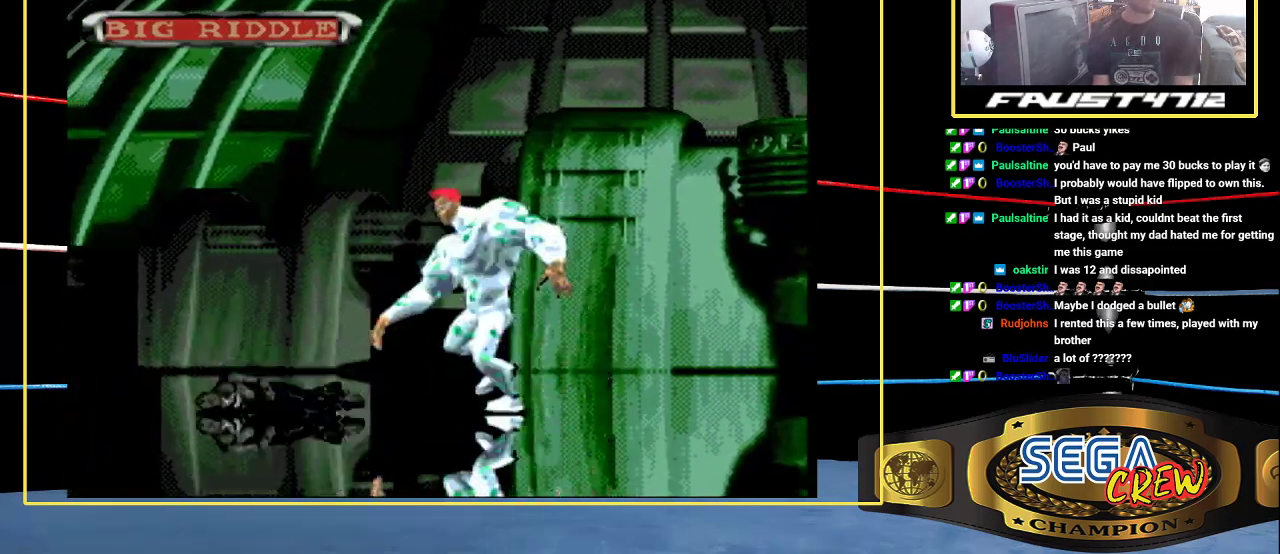
{"buttons": ["DPAD_DOWN"]}
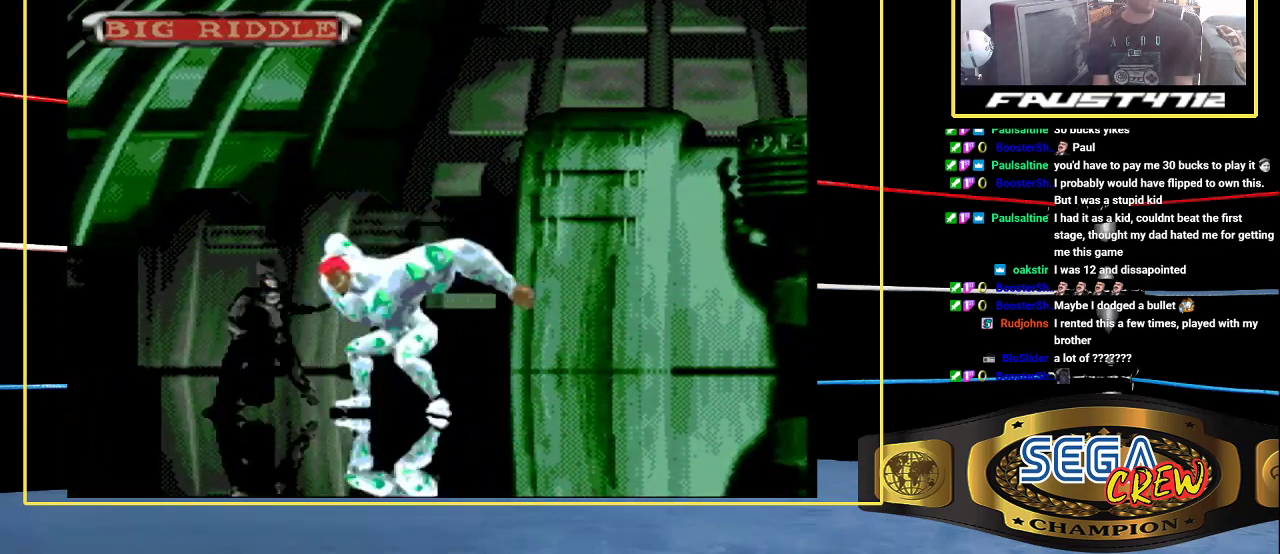
{"buttons": ["DPAD_DOWN"], "events": [[50, "C", "down"], [100, "C", "up"], [350, "A", "down"], [400, "A", "up"]]}
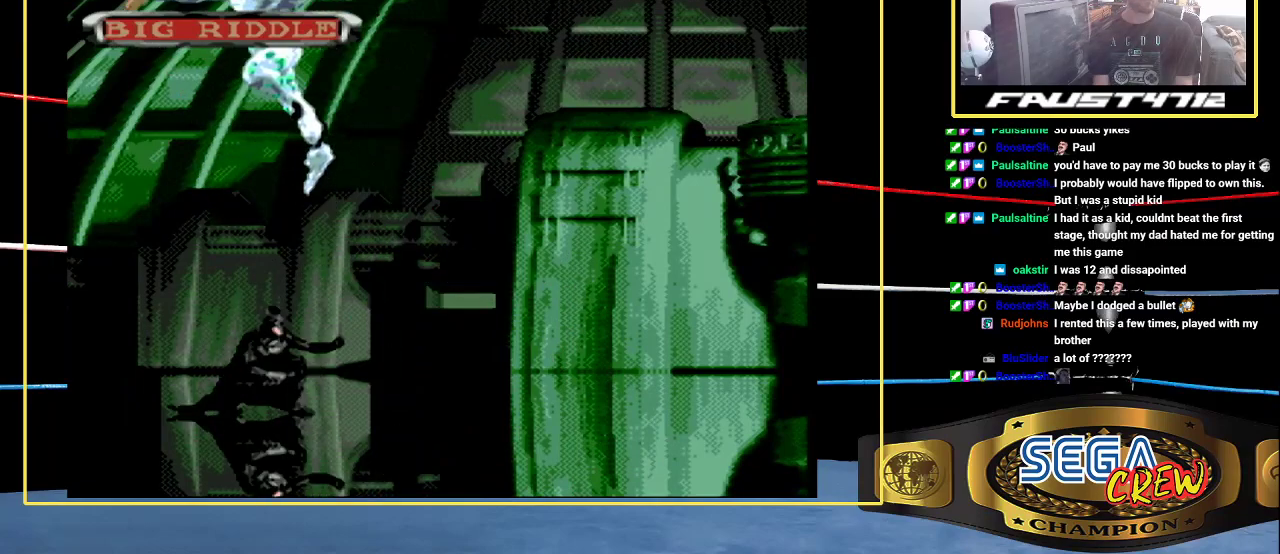
{"buttons": ["A", "DPAD_DOWN"], "events": [[100, "DPAD_DOWN", "up"], [183, "DPAD_LEFT", "down"], [367, "DPAD_LEFT", "up"], [417, "DPAD_DOWN", "down"], [450, "A", "down"]]}
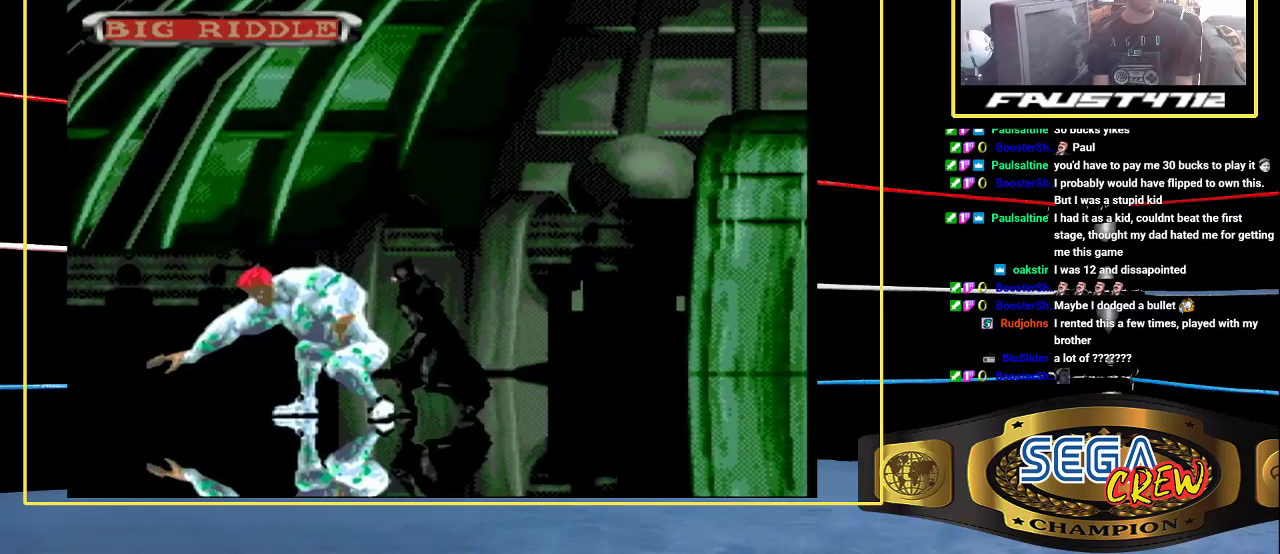
{"buttons": [], "events": [[17, "A", "up"], [83, "A", "down"], [150, "A", "up"], [217, "A", "down"], [383, "A", "up"], [483, "DPAD_DOWN", "up"]]}
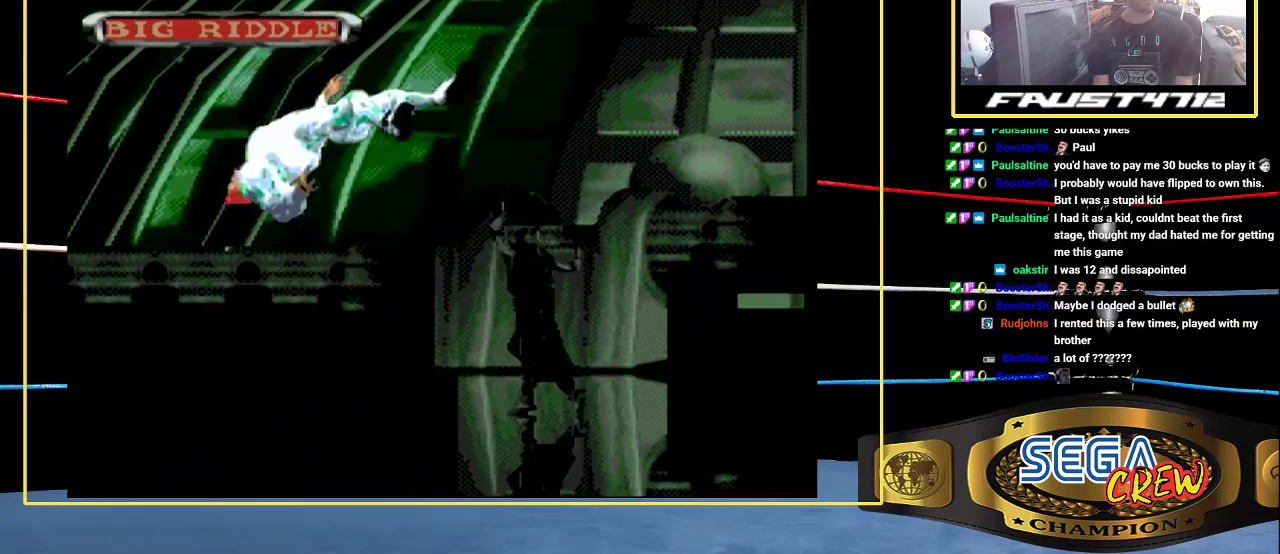
{"buttons": ["DPAD_LEFT"], "events": [[250, "DPAD_LEFT", "down"]]}
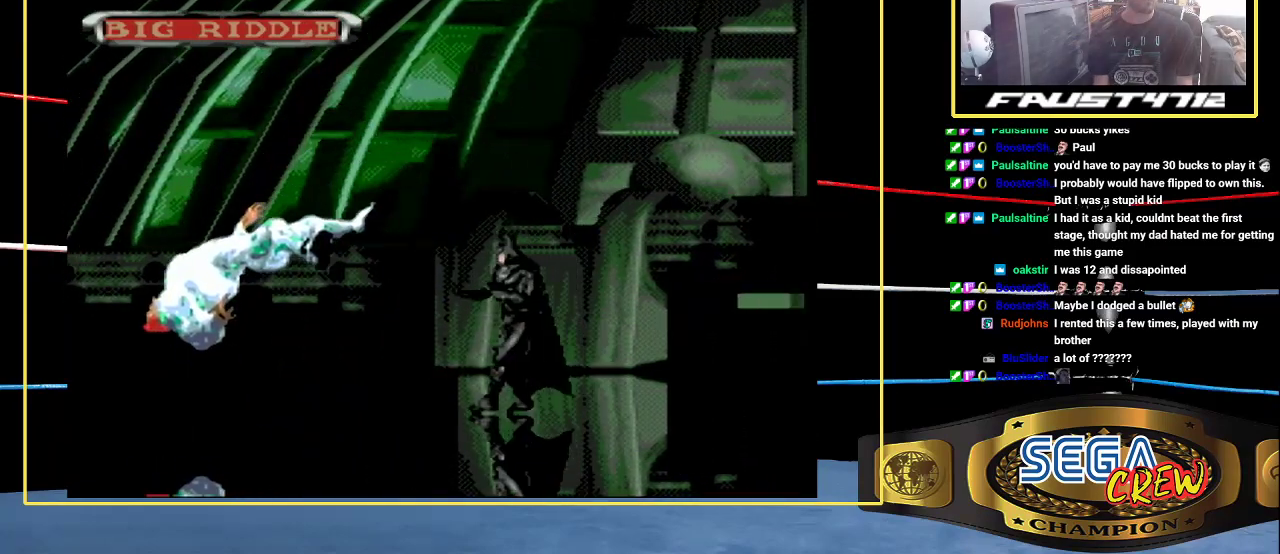
{"buttons": [], "events": [[483, "DPAD_LEFT", "up"]]}
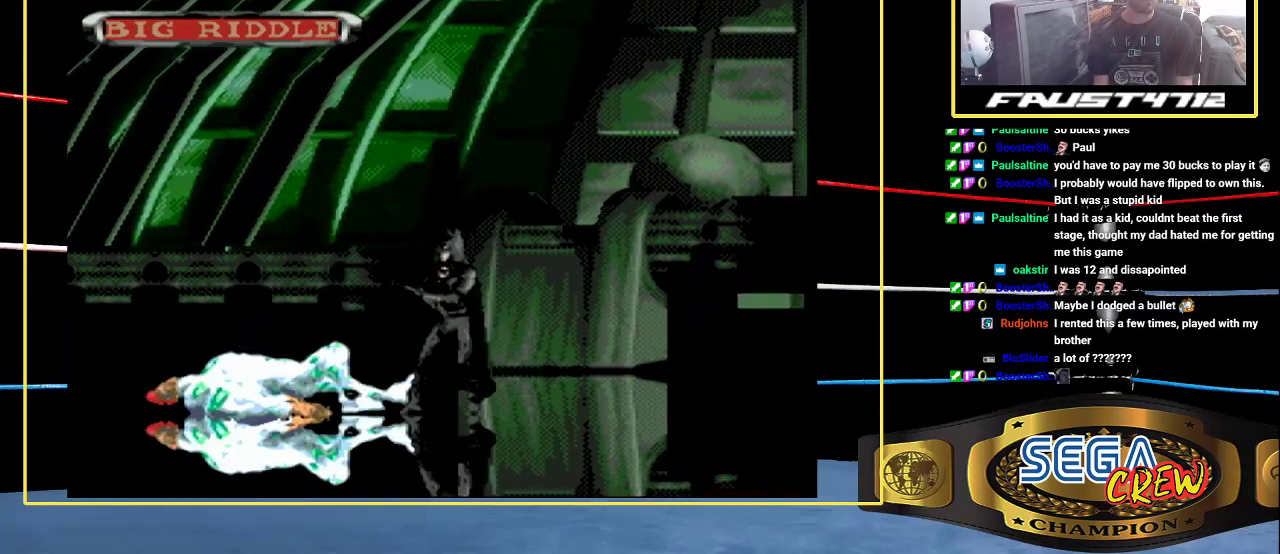
{"buttons": ["C", "DPAD_DOWN"], "events": [[133, "DPAD_DOWN", "down"], [450, "C", "down"]]}
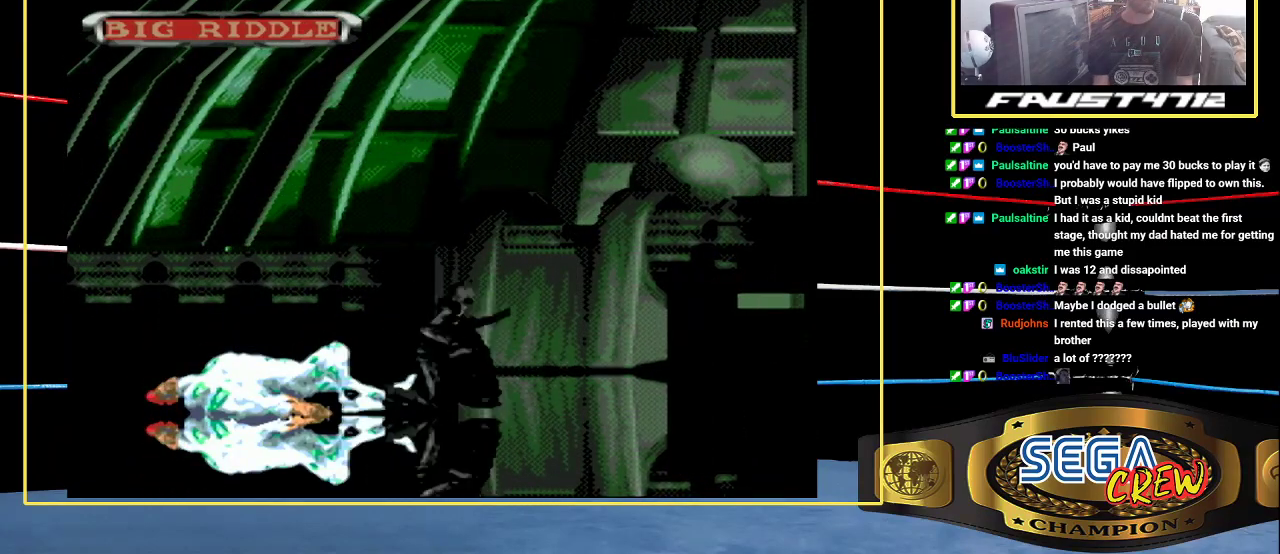
{"buttons": ["DPAD_DOWN"], "events": [[17, "C", "up"], [83, "C", "down"], [150, "C", "up"], [217, "C", "down"], [367, "C", "up"]]}
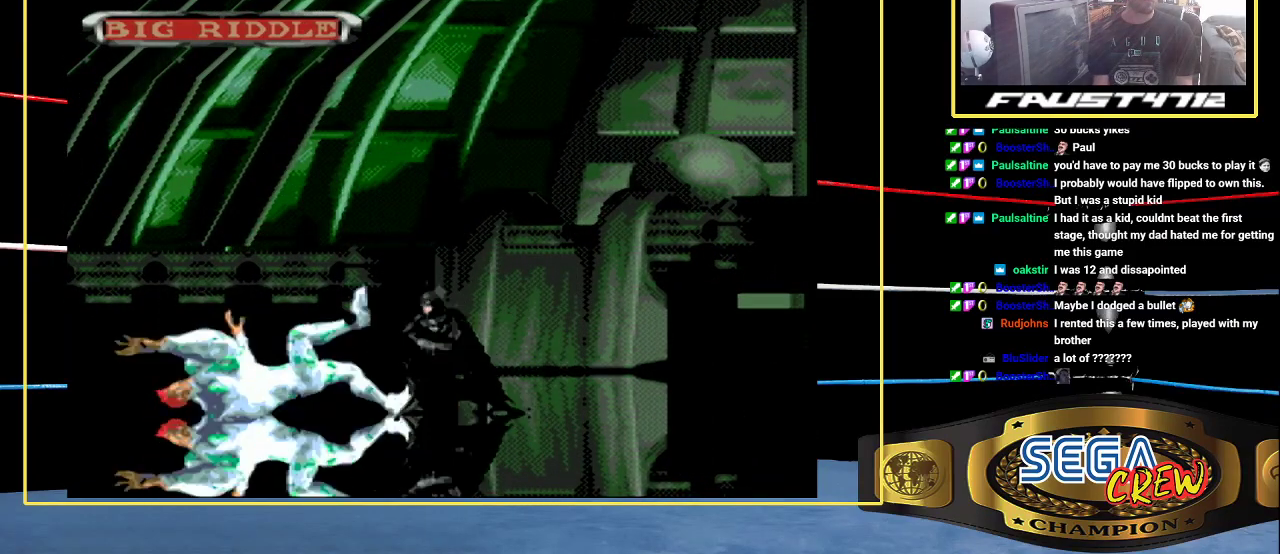
{"buttons": ["DPAD_LEFT"], "events": [[83, "DPAD_DOWN", "up"], [467, "DPAD_LEFT", "down"]]}
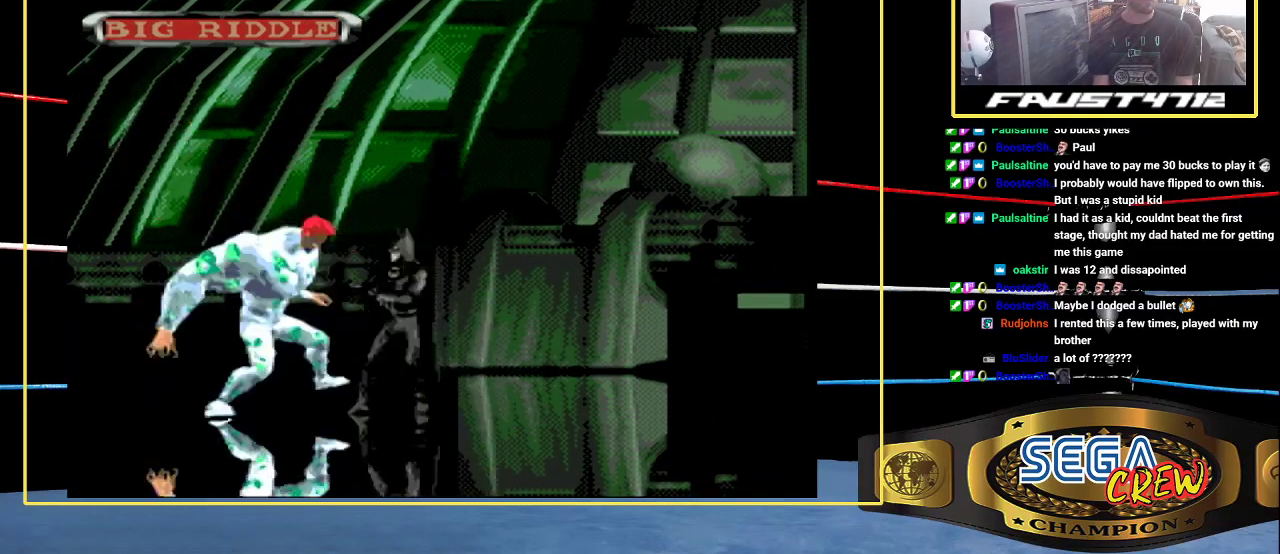
{"buttons": ["DPAD_DOWN"], "events": [[17, "DPAD_LEFT", "up"], [217, "DPAD_DOWN", "down"]]}
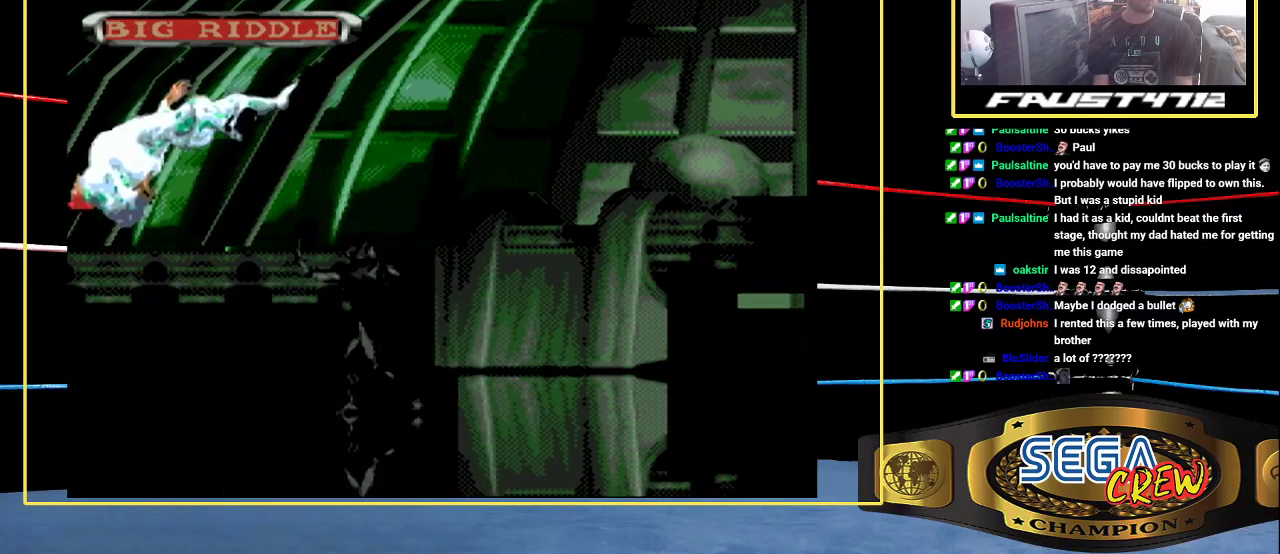
{"buttons": ["DPAD_LEFT"], "events": [[50, "A", "down"], [117, "A", "up"], [167, "DPAD_DOWN", "up"], [267, "DPAD_LEFT", "down"]]}
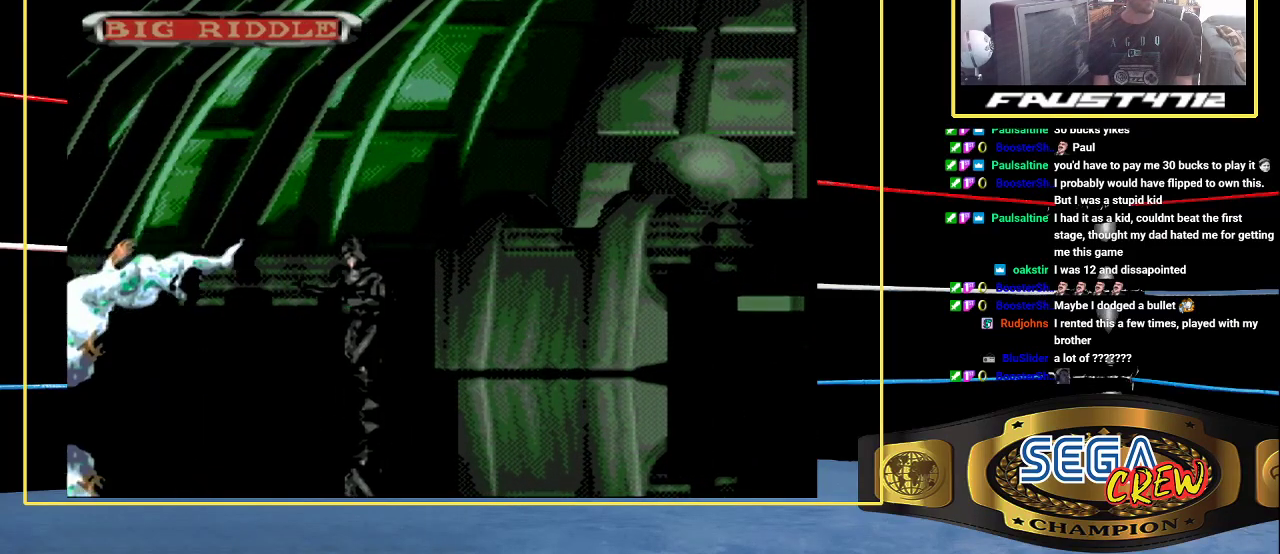
{"buttons": ["DPAD_LEFT"], "events": []}
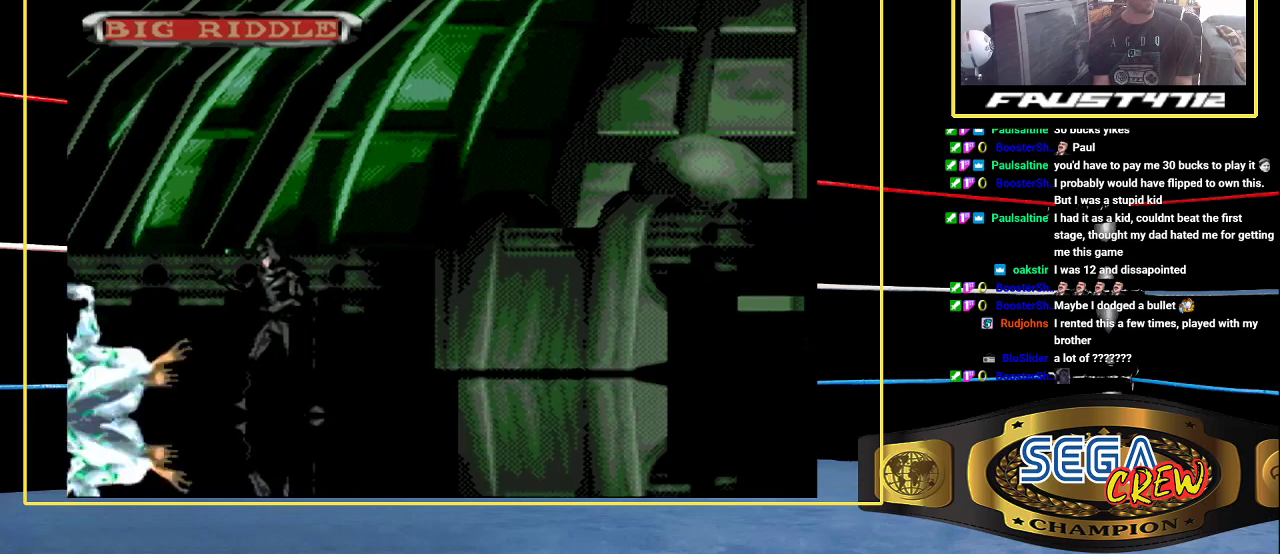
{"buttons": ["DPAD_LEFT"], "events": []}
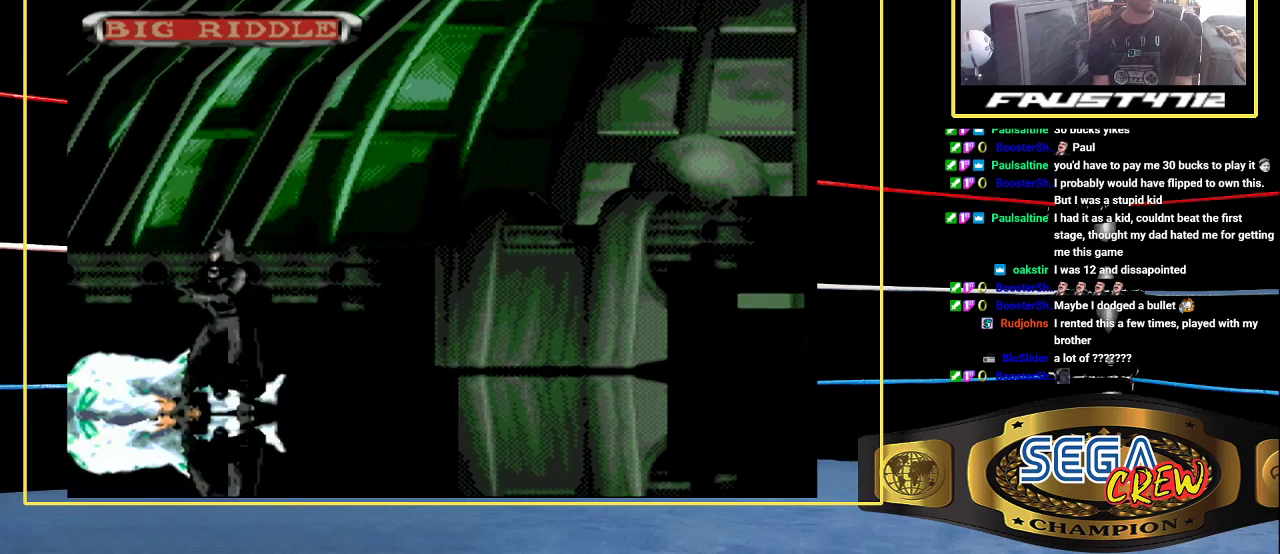
{"buttons": ["DPAD_DOWN"], "events": [[117, "DPAD_LEFT", "up"], [183, "DPAD_DOWN", "down"]]}
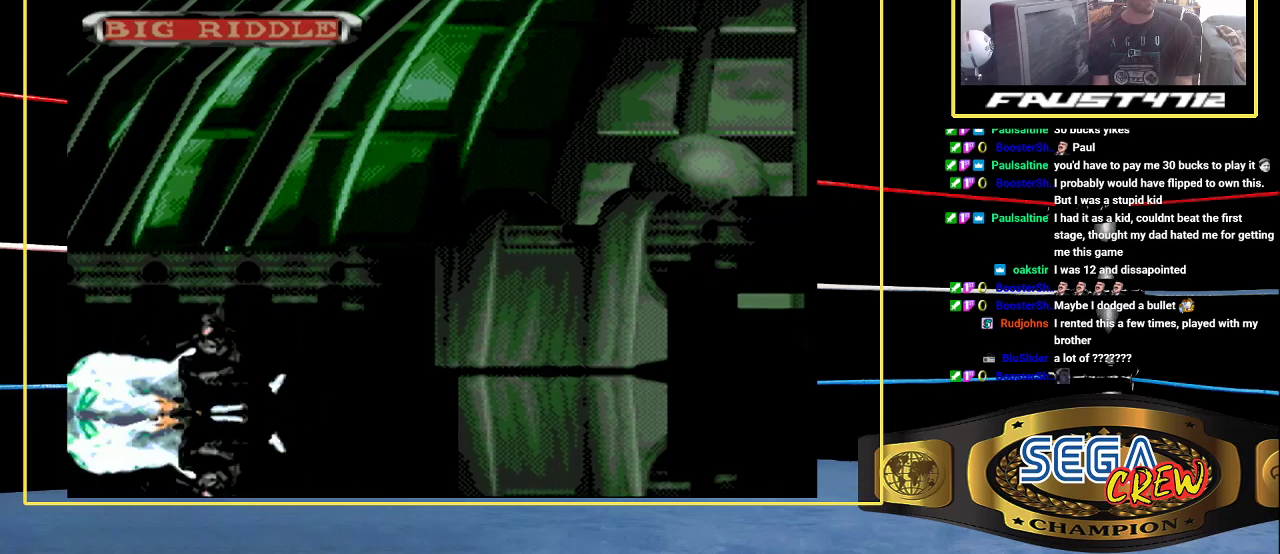
{"buttons": ["DPAD_DOWN"], "events": []}
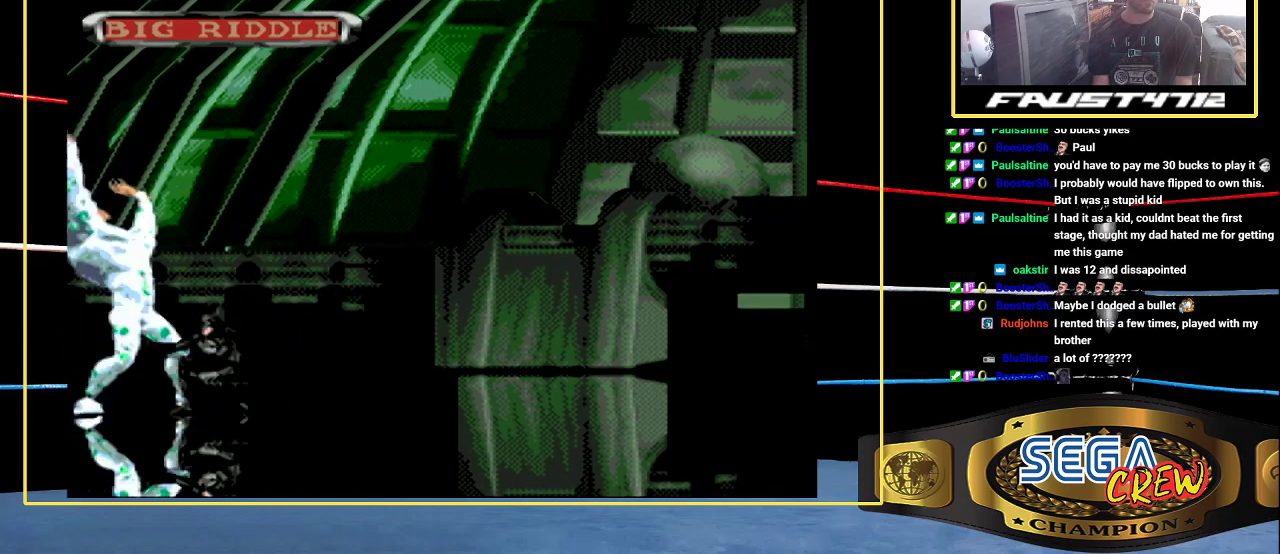
{"buttons": ["A", "DPAD_DOWN"], "events": [[233, "A", "down"]]}
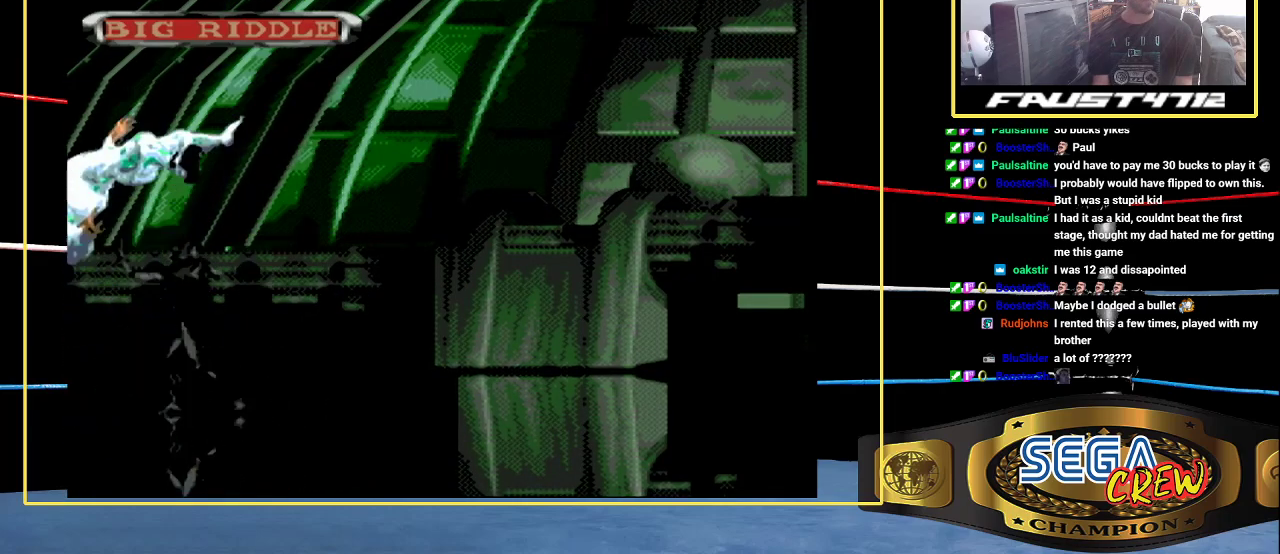
{"buttons": ["A", "DPAD_DOWN"], "events": []}
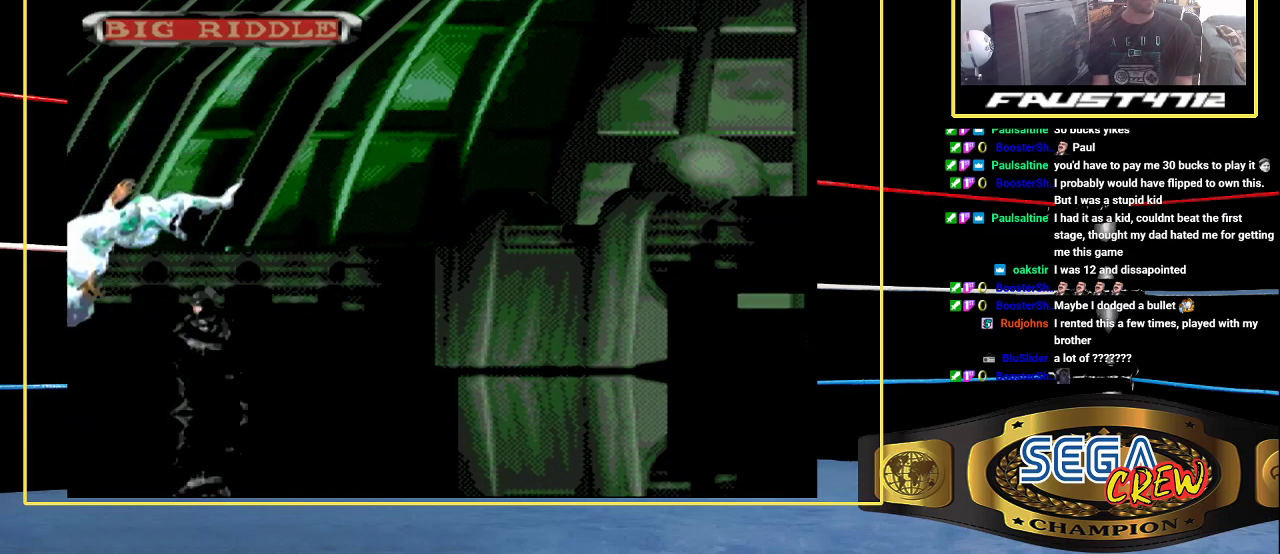
{"buttons": ["DPAD_DOWN"], "events": [[350, "A", "up"]]}